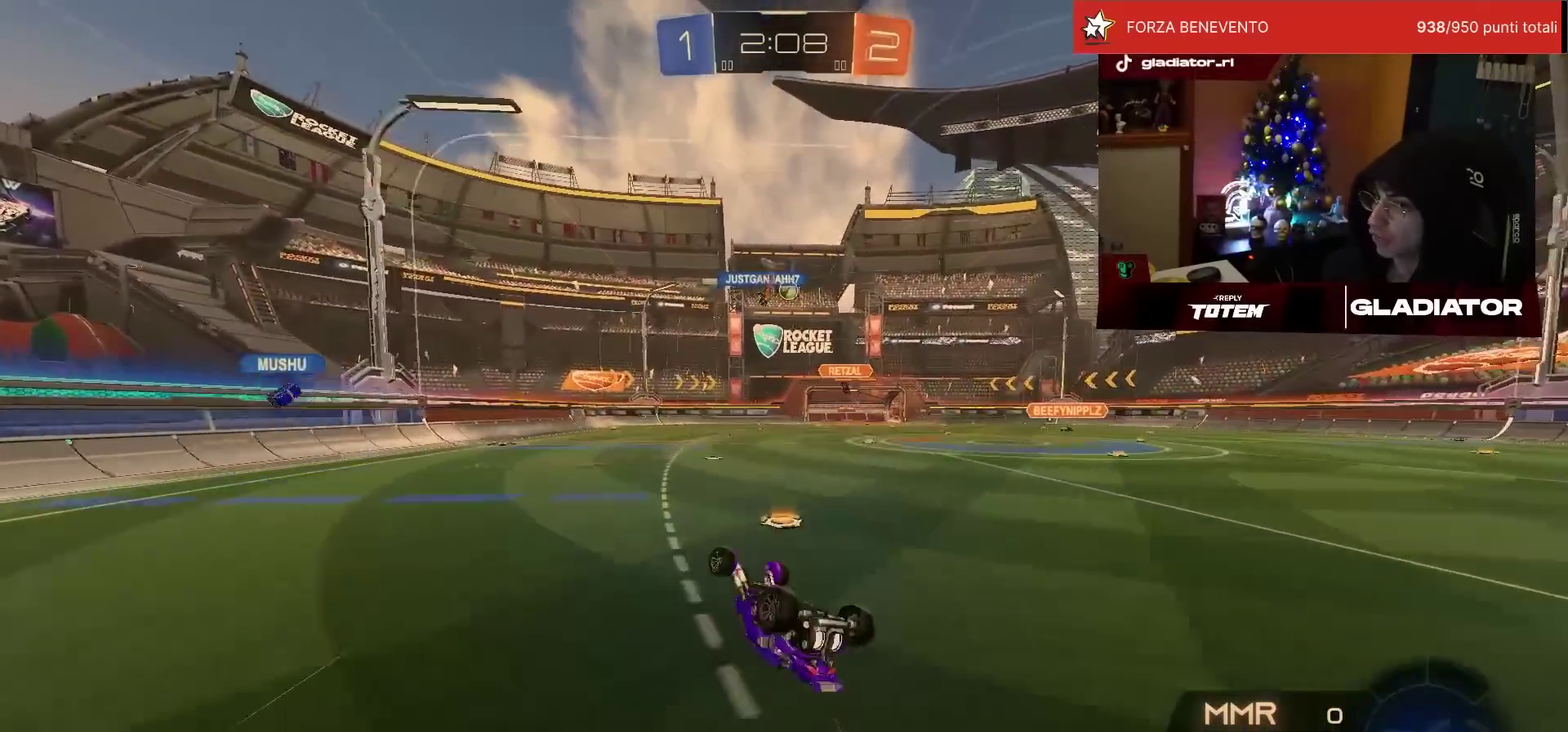
Gameplay with a controller (PlayStation layout); each line is a JSON object with the inputs held at the frame after it. "events" lists button and stick changes between this image and that frame as [ms after this image, input, new state], when the widget could be followed in between. Not read: R3.
{"buttons": [], "left_stick": "center", "events": [[83, "SQUARE", "up"], [300, "L1", "up"], [300, "left_stick", "center"], [483, "R2", "up"]]}
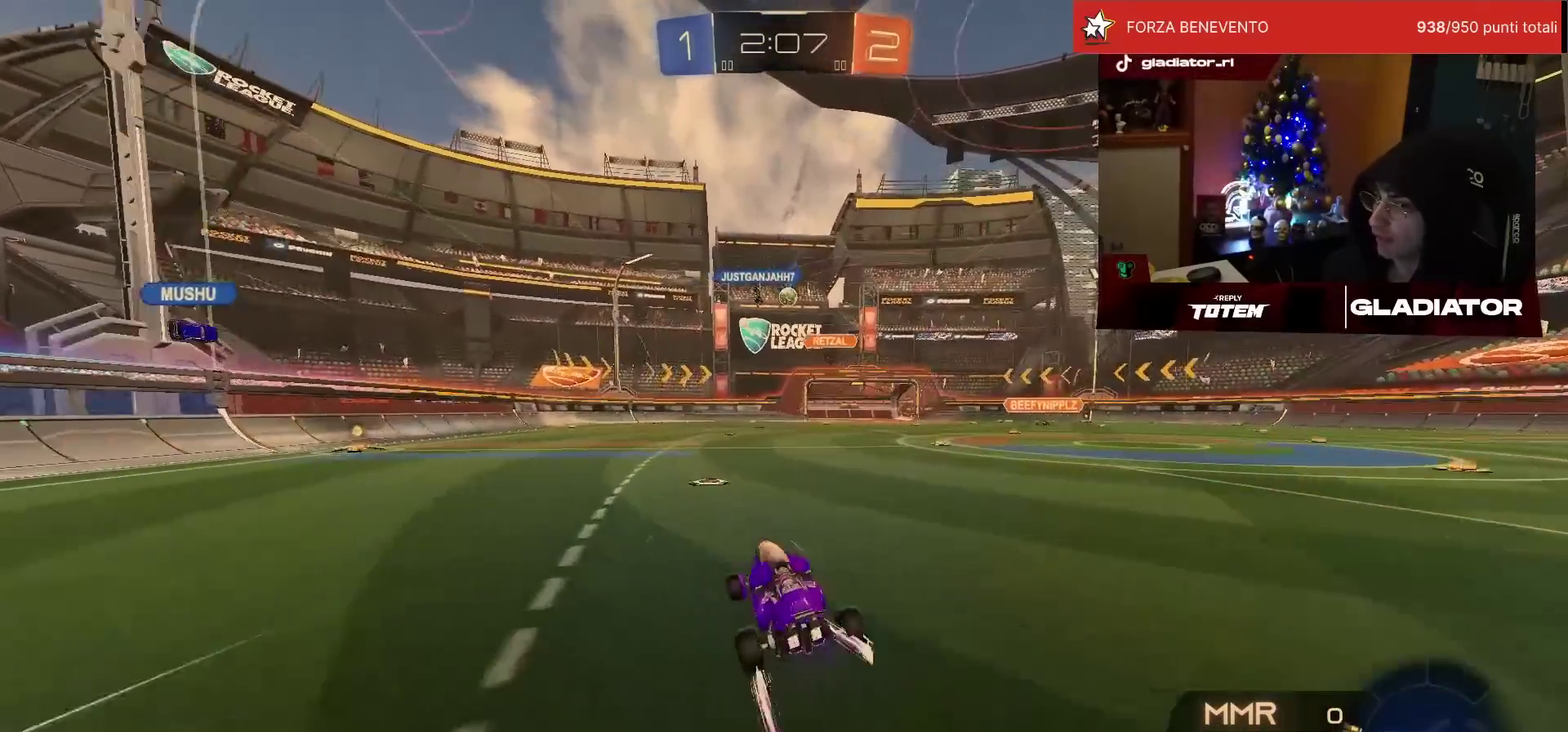
{"buttons": ["R2"], "left_stick": "center", "events": [[133, "left_stick", "left"], [217, "SQUARE", "down"], [217, "left_stick", "center"], [250, "R2", "down"], [283, "SQUARE", "up"], [317, "left_stick", "up-right"], [350, "L2", "down"], [433, "L2", "up"], [450, "left_stick", "center"]]}
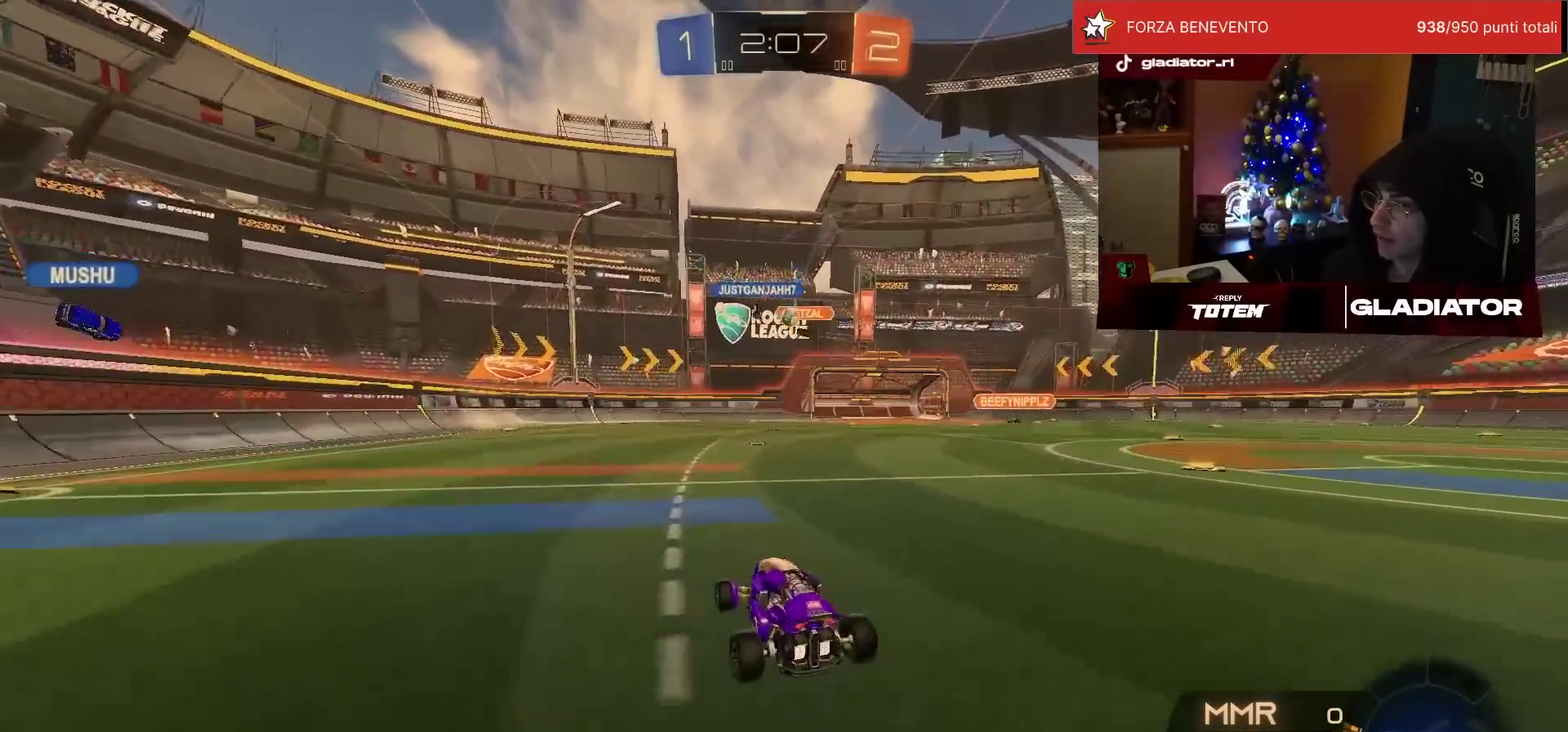
{"buttons": ["R2"], "left_stick": "center", "events": [[200, "left_stick", "right"], [300, "left_stick", "center"]]}
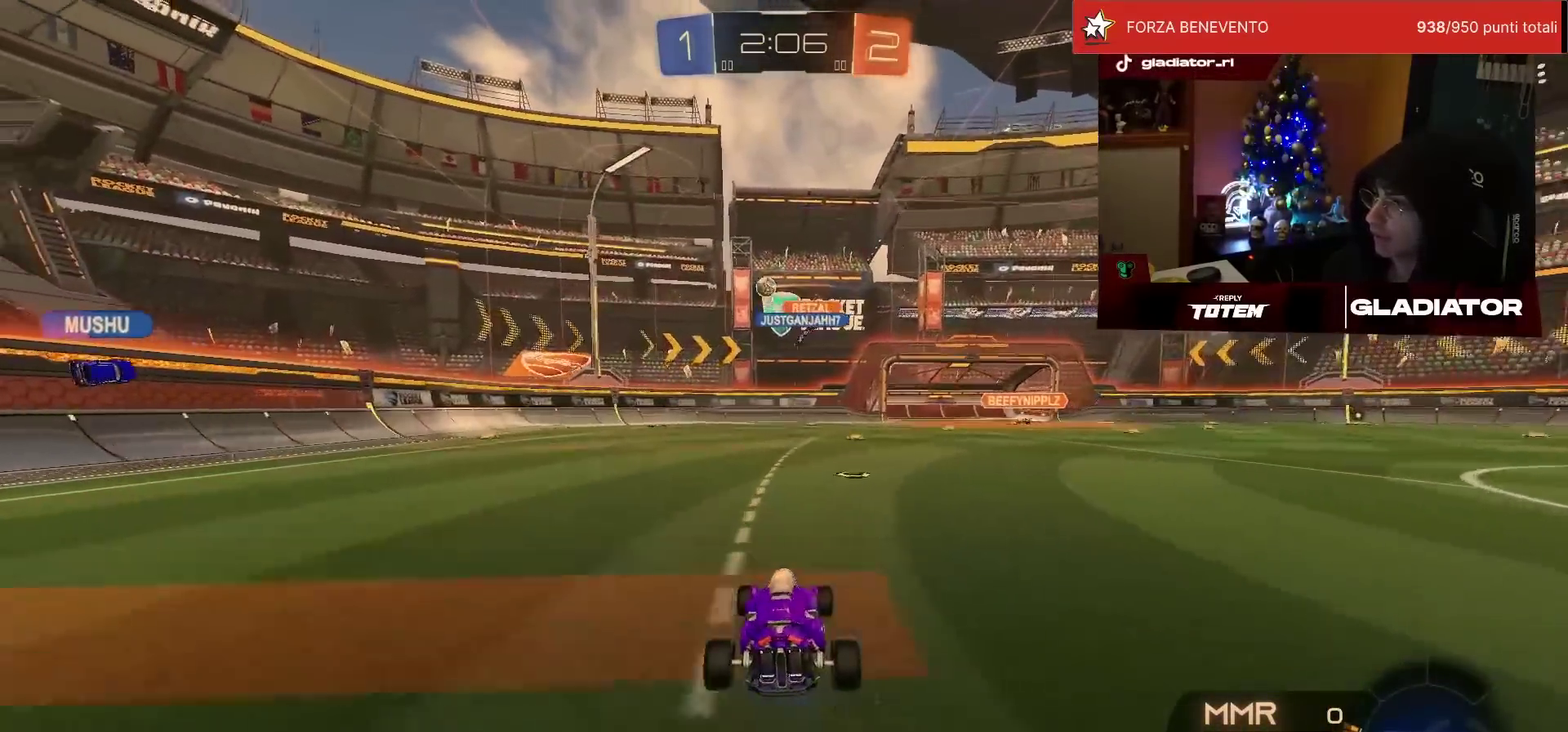
{"buttons": ["R2"], "left_stick": "right", "events": [[100, "L2", "down"], [100, "R2", "up"], [117, "left_stick", "right"], [233, "L2", "up"], [233, "R2", "down"], [233, "SQUARE", "down"], [300, "SQUARE", "up"]]}
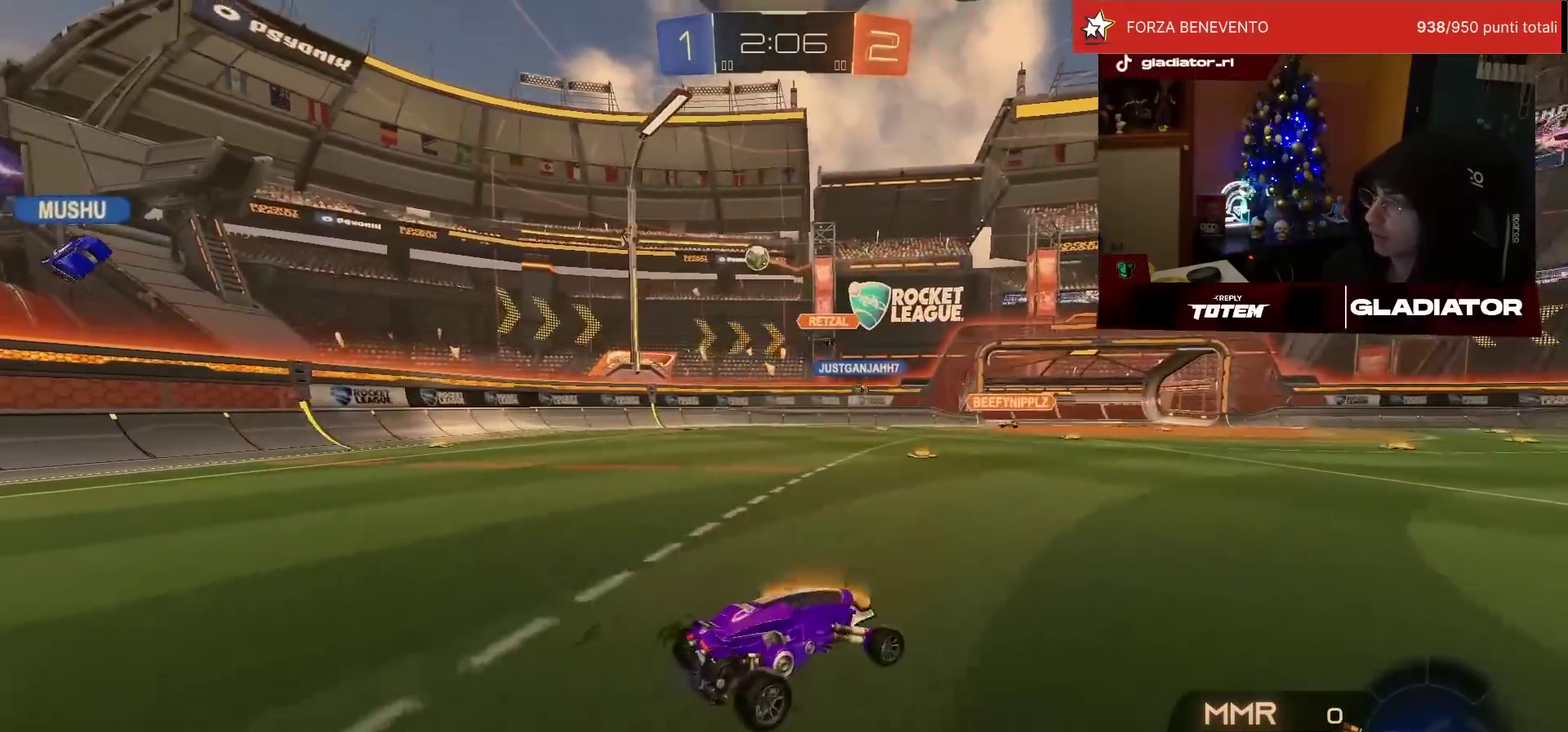
{"buttons": ["SQUARE", "R2"], "left_stick": "left", "events": [[200, "L2", "down"], [200, "left_stick", "up-left"], [233, "SQUARE", "down"], [250, "R2", "up"], [267, "left_stick", "left"], [300, "SQUARE", "up"], [333, "L2", "up"], [417, "R2", "down"], [450, "SQUARE", "down"]]}
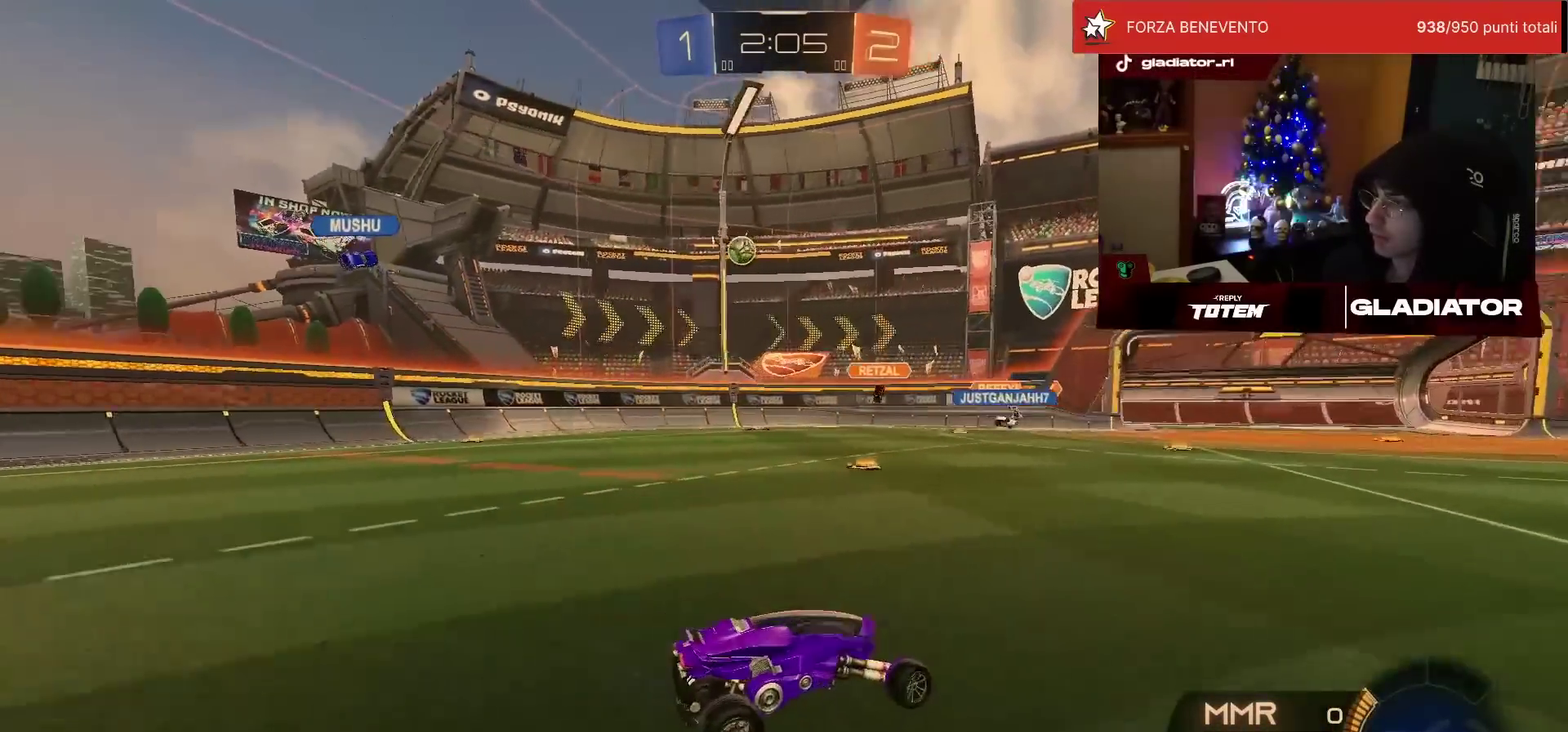
{"buttons": ["R2"], "left_stick": "center", "events": [[17, "SQUARE", "up"], [83, "R2", "up"], [133, "L2", "down"], [233, "L2", "up"], [233, "R2", "down"], [283, "left_stick", "center"], [417, "left_stick", "left"], [500, "left_stick", "center"]]}
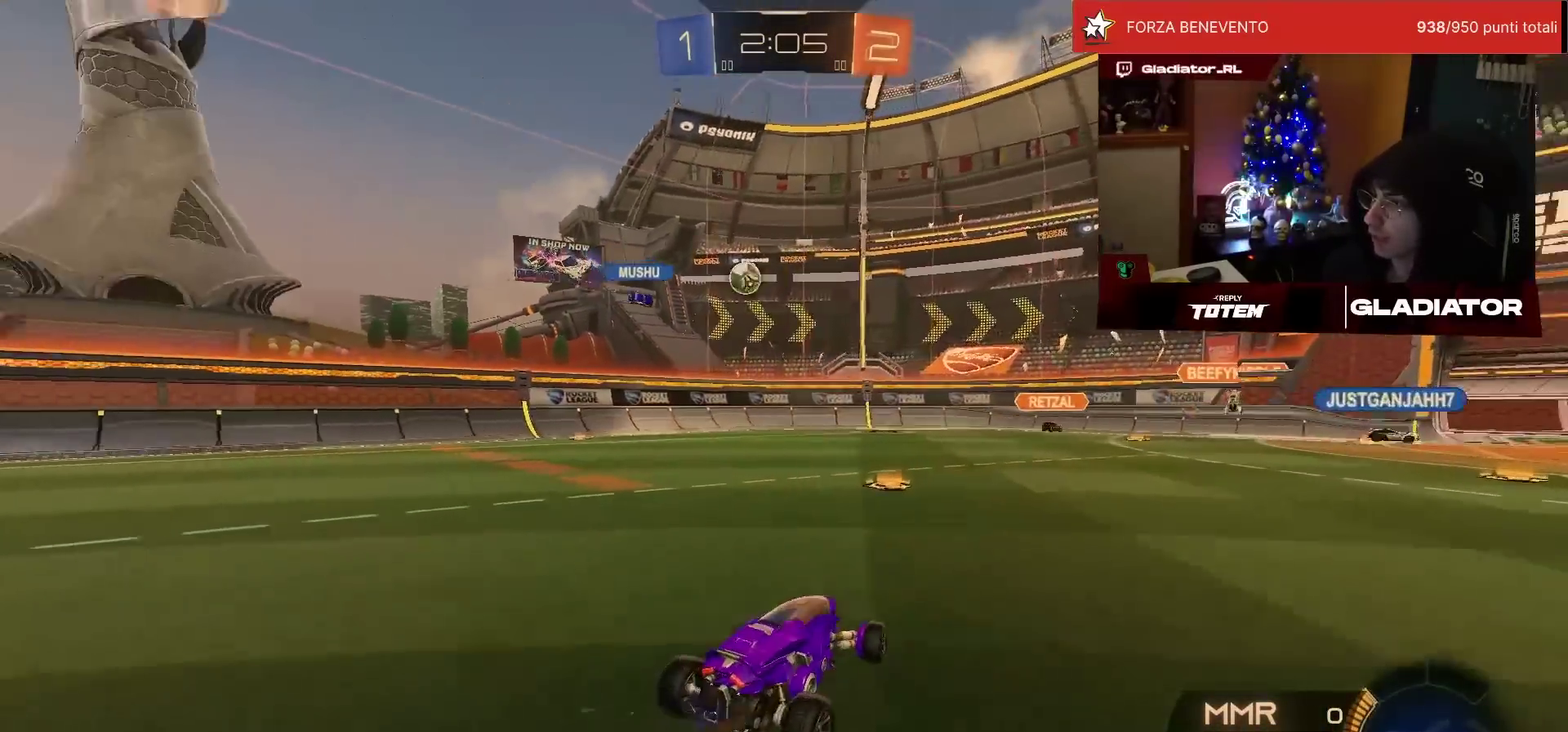
{"buttons": [], "left_stick": "center", "events": [[233, "left_stick", "up-right"], [300, "left_stick", "center"], [383, "left_stick", "left"], [467, "R2", "up"], [500, "left_stick", "center"]]}
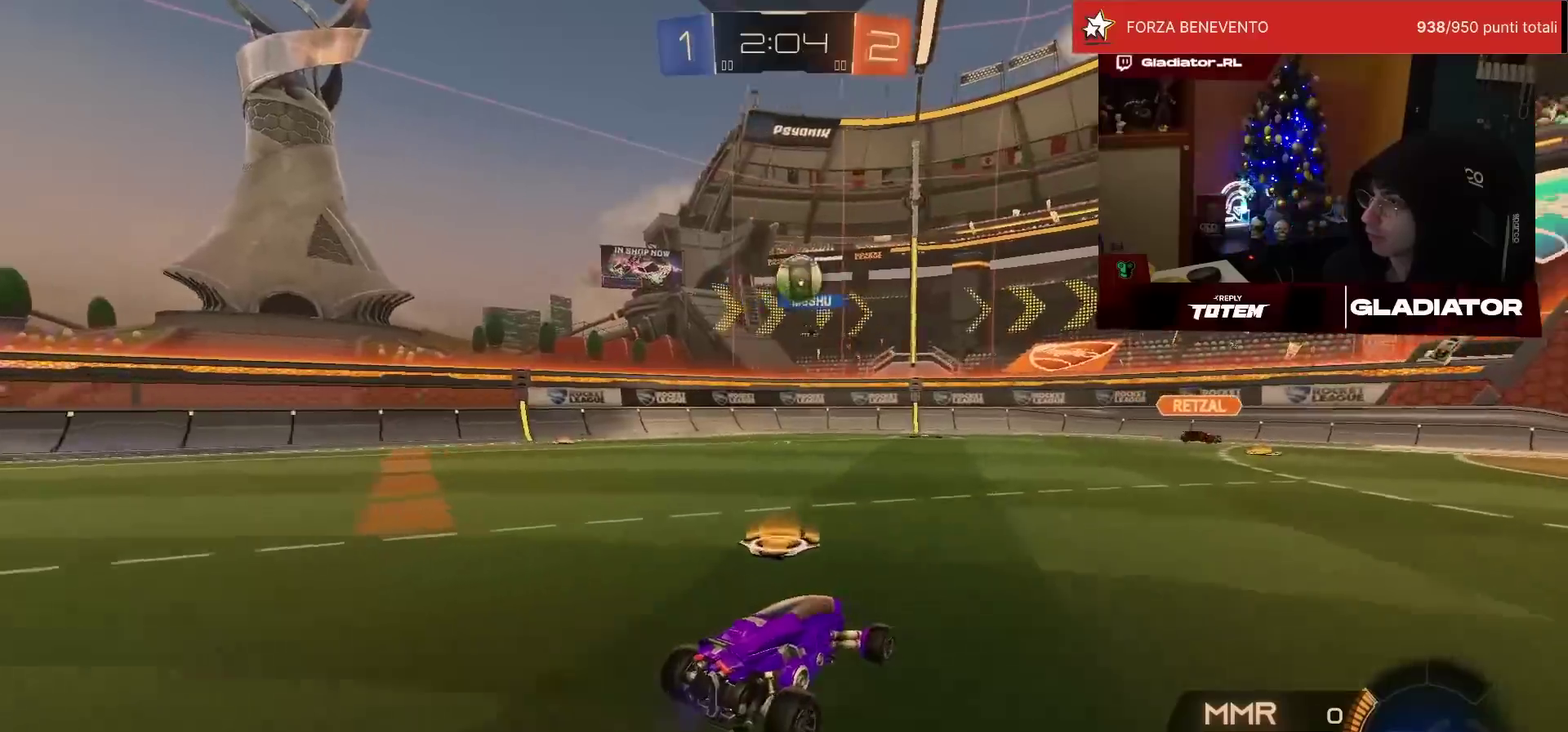
{"buttons": ["R1", "R2"], "left_stick": "down"}
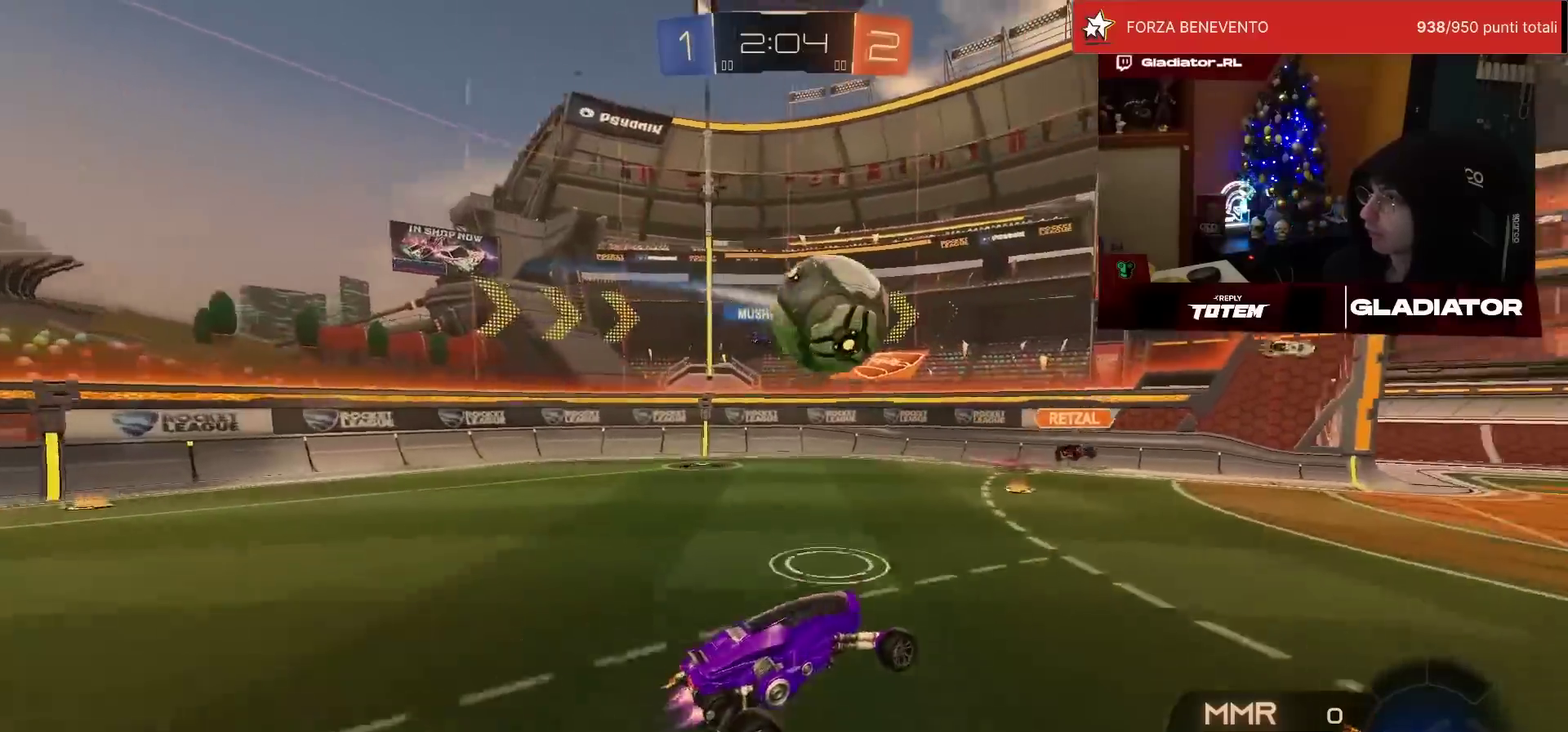
{"buttons": ["SQUARE", "R1", "R2"], "left_stick": "down-right", "events": [[33, "L1", "down"], [33, "left_stick", "up-right"], [67, "CROSS", "down"], [133, "CROSS", "up"], [133, "L1", "up"], [167, "left_stick", "down"], [183, "SQUARE", "down"], [267, "SQUARE", "up"], [367, "SQUARE", "down"], [433, "left_stick", "down-right"]]}
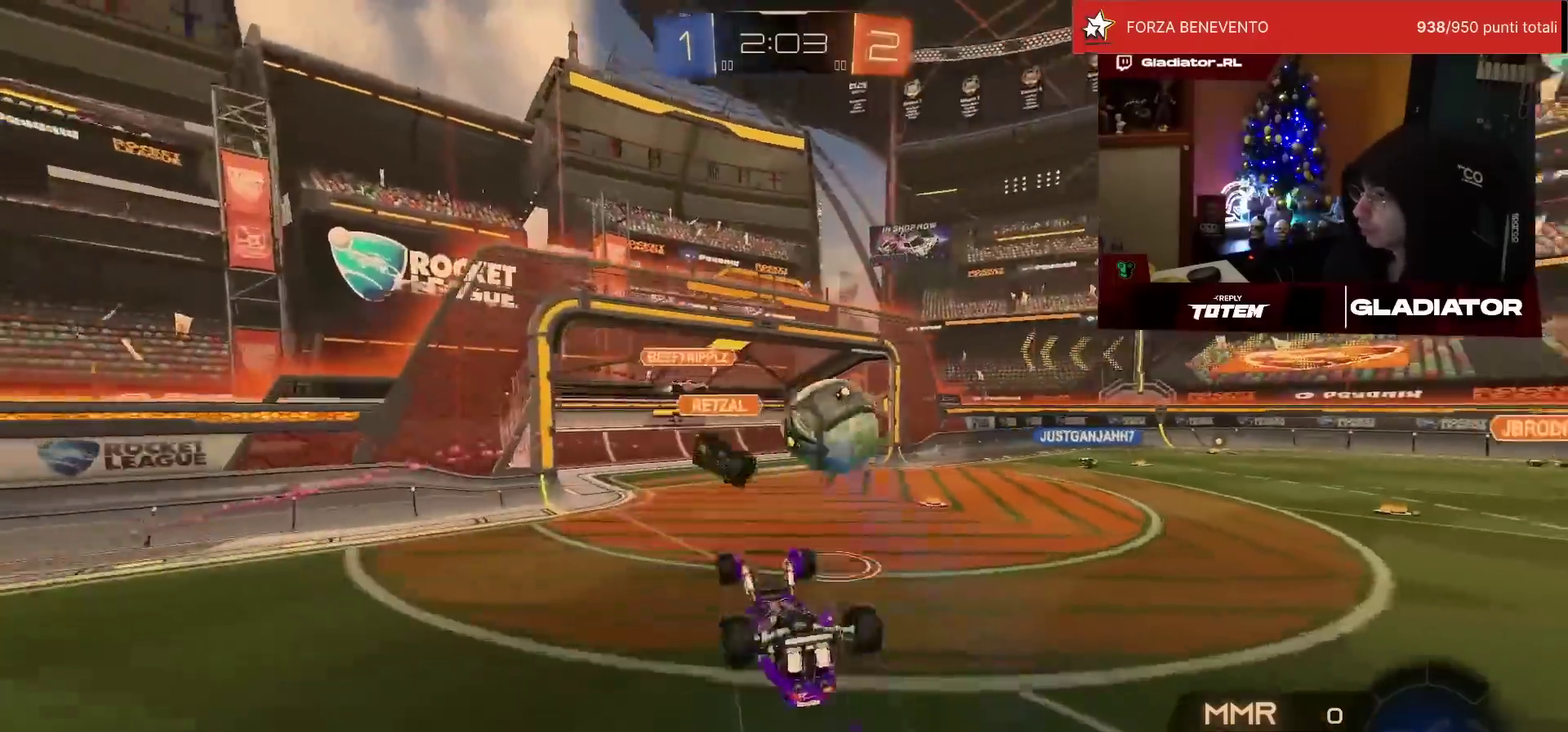
{"buttons": ["R2"], "left_stick": "center", "events": [[33, "SQUARE", "up"], [50, "L1", "down"], [450, "L1", "up"], [467, "R1", "up"], [467, "left_stick", "center"]]}
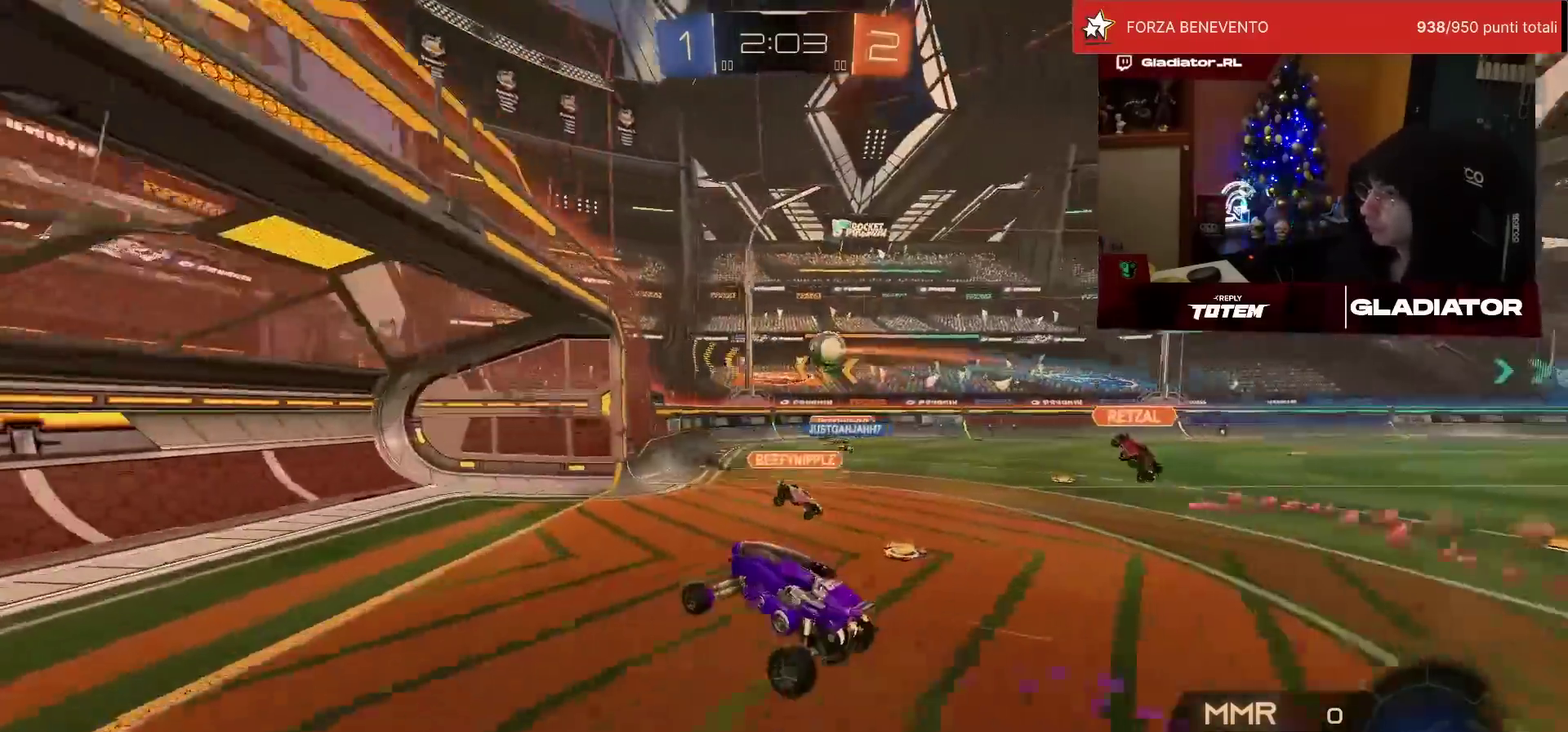
{"buttons": ["R2"], "left_stick": "right", "events": [[217, "left_stick", "right"], [350, "TRIANGLE", "down"], [400, "TRIANGLE", "up"]]}
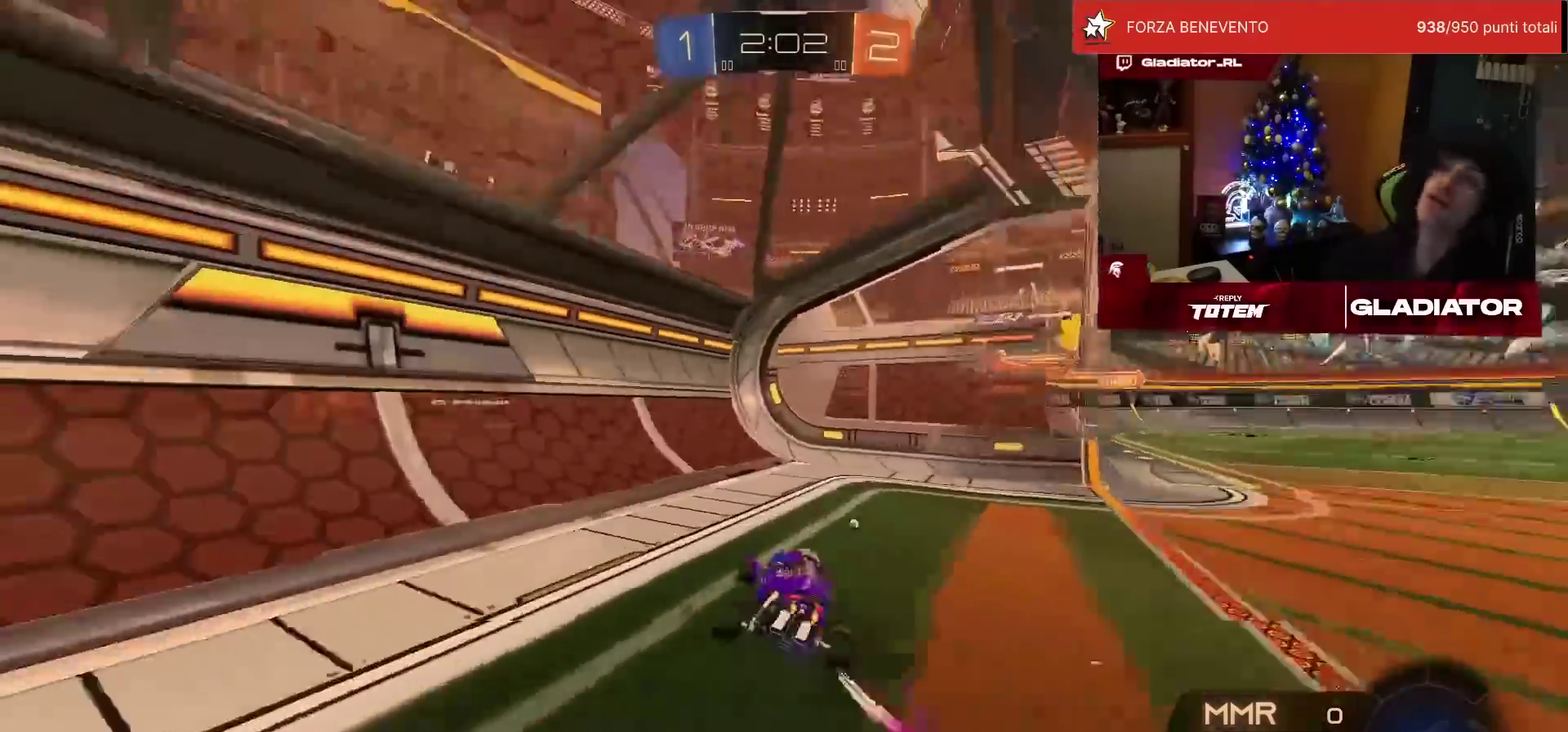
{"buttons": ["R1", "R2"], "left_stick": "right"}
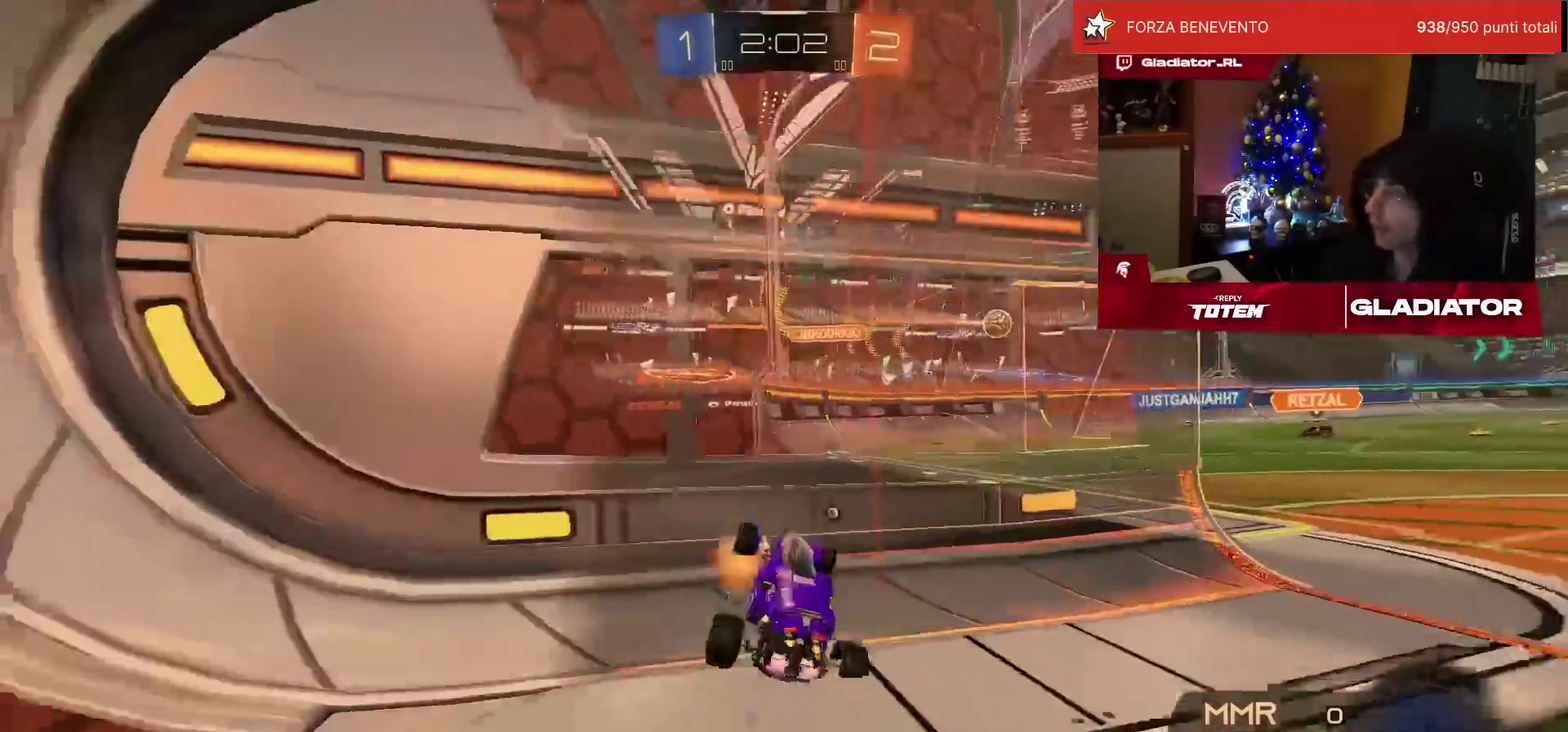
{"buttons": ["R1", "R2"], "left_stick": "up-right"}
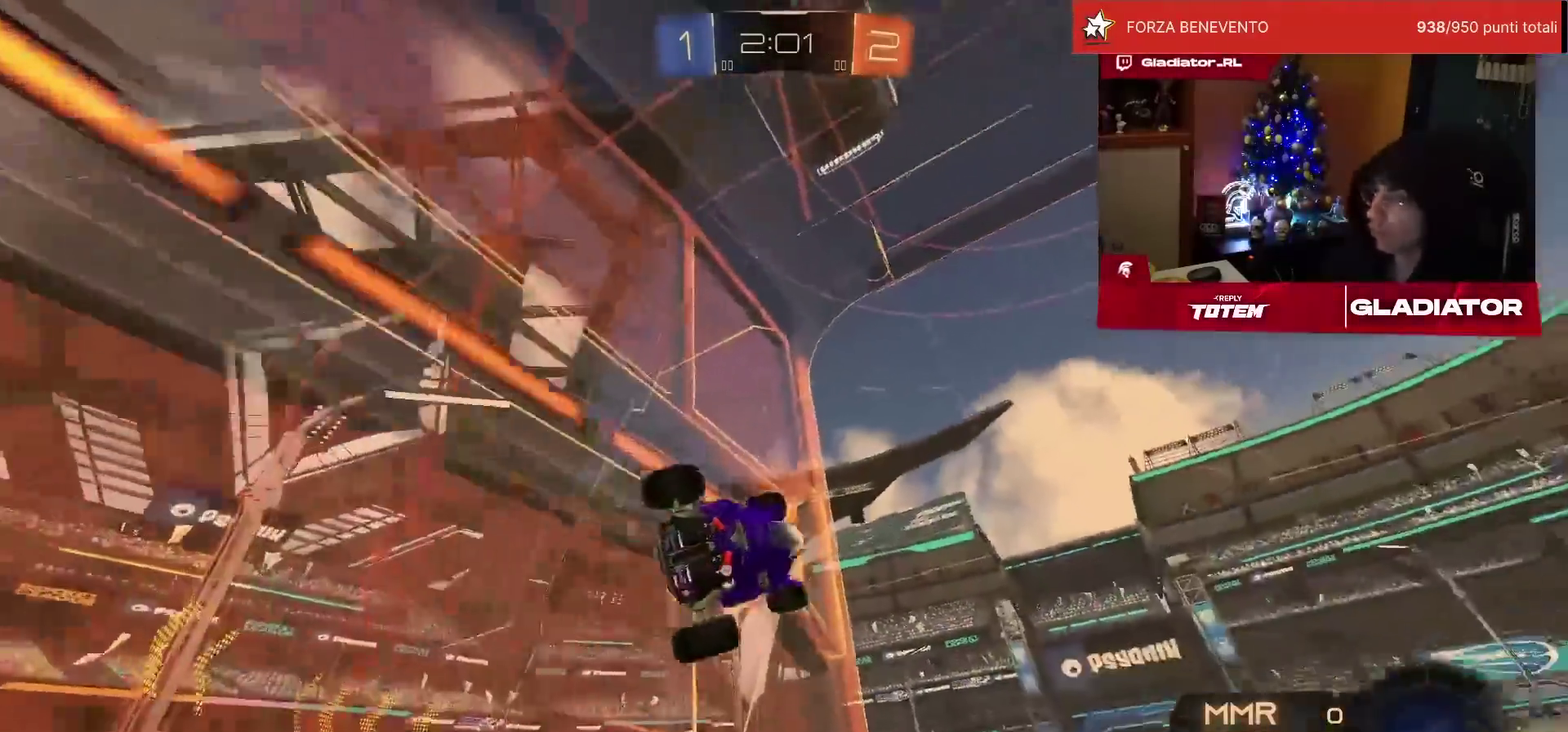
{"buttons": ["R2"], "left_stick": "right", "events": [[17, "CROSS", "down"], [67, "CROSS", "up"], [117, "CROSS", "down"], [183, "left_stick", "right"], [233, "CROSS", "up"], [317, "R1", "up"]]}
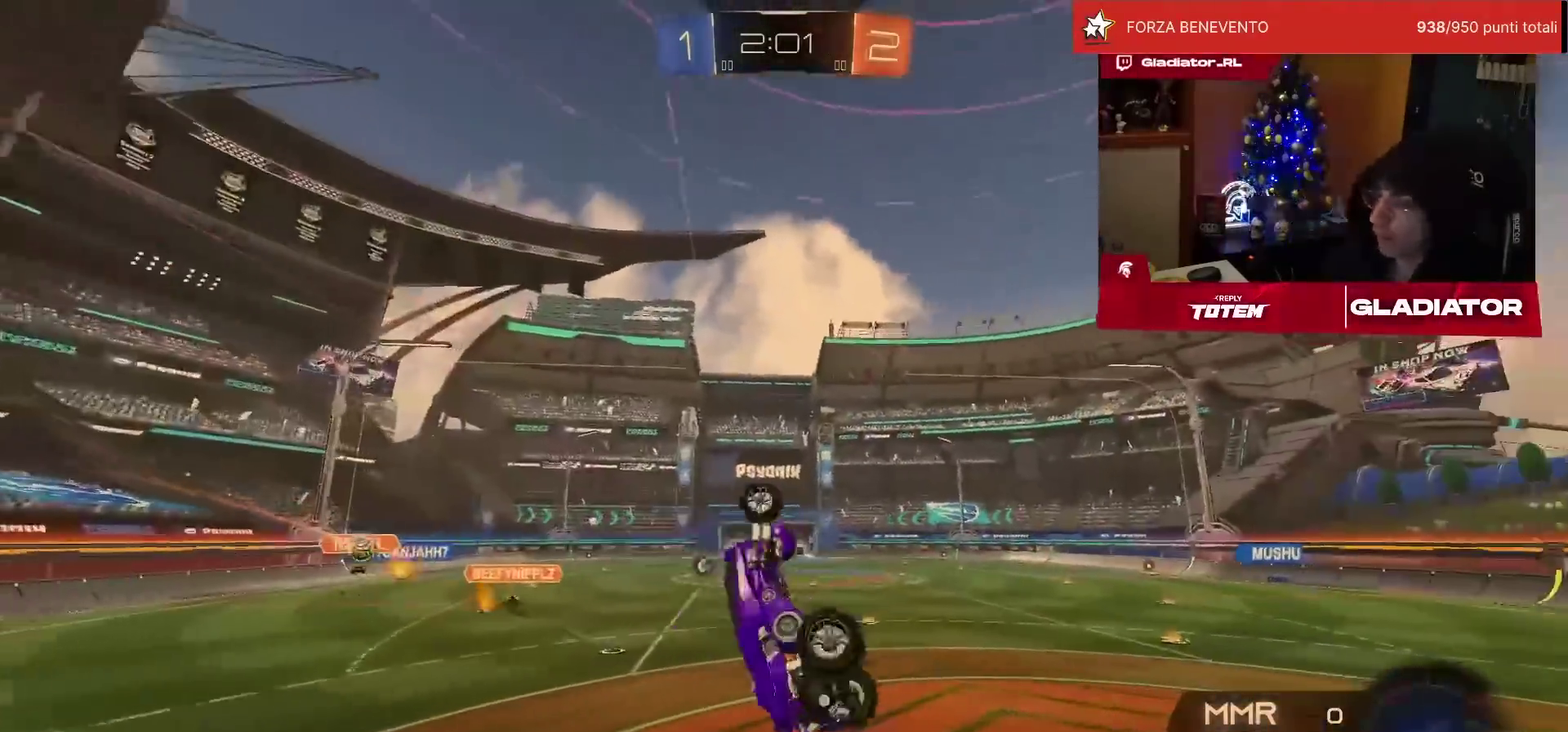
{"buttons": ["L1", "R2"], "left_stick": "down-left", "events": [[333, "left_stick", "down"], [383, "left_stick", "down-left"], [400, "L1", "down"]]}
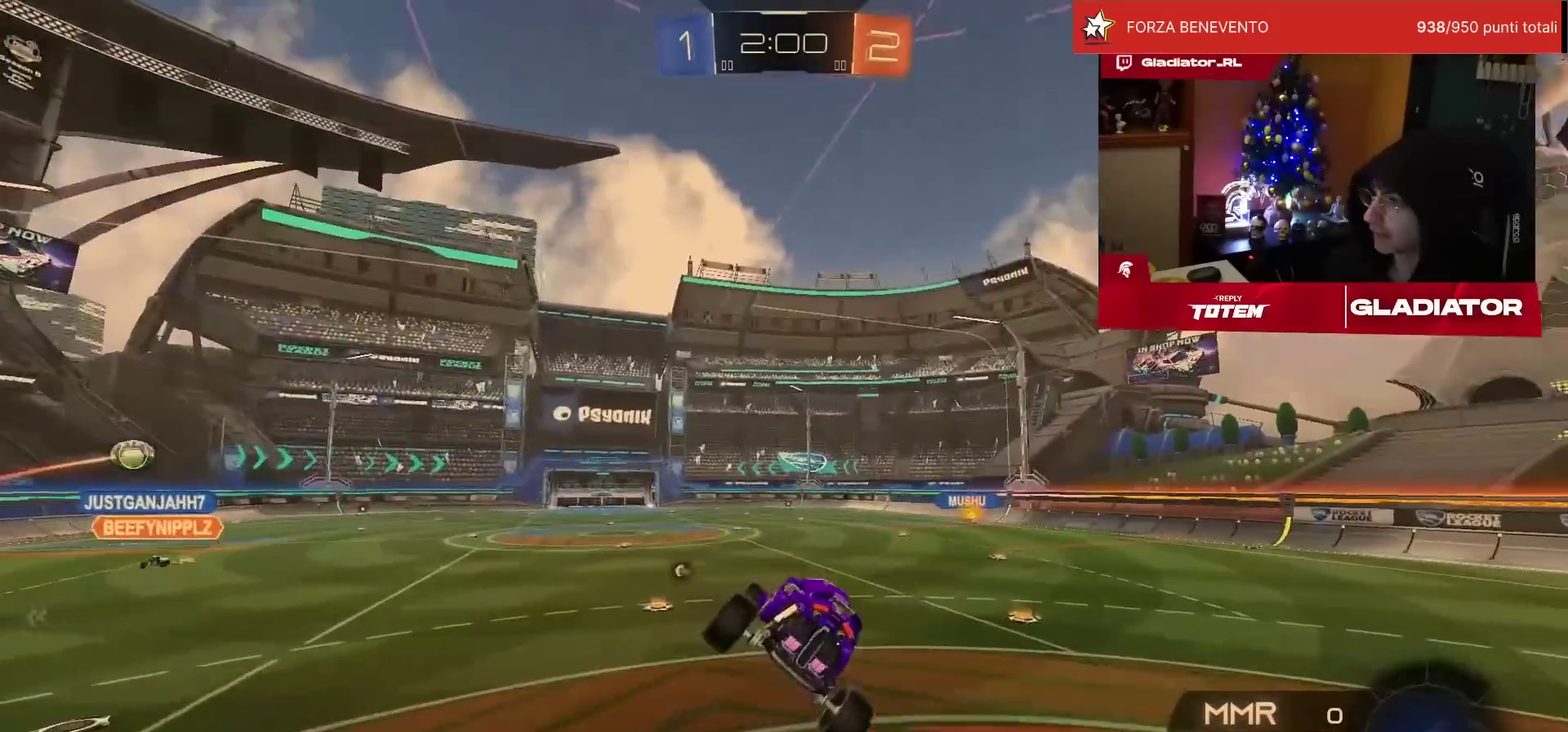
{"buttons": ["R2"], "left_stick": "down-right"}
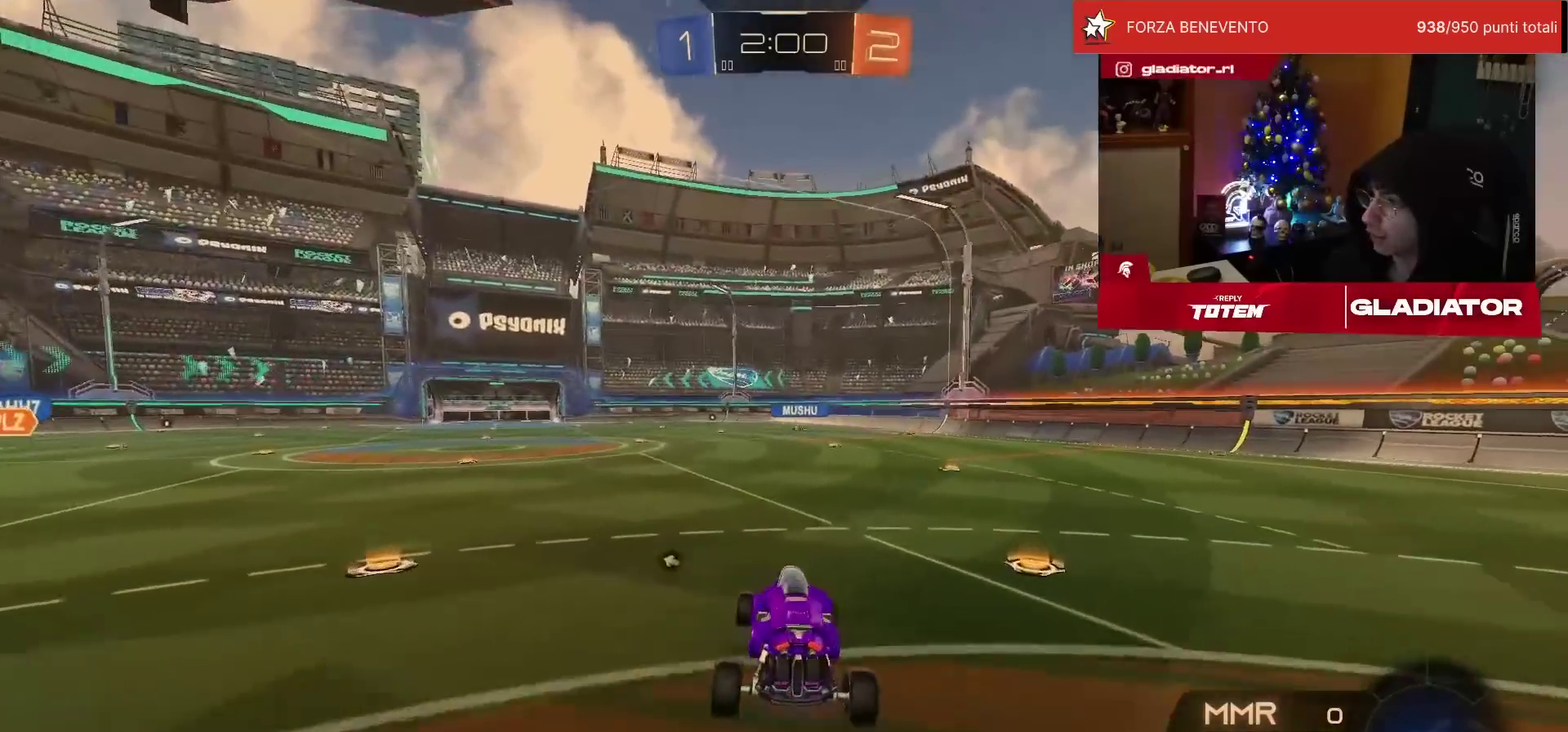
{"buttons": ["CROSS", "L1", "R1", "R2"], "left_stick": "right"}
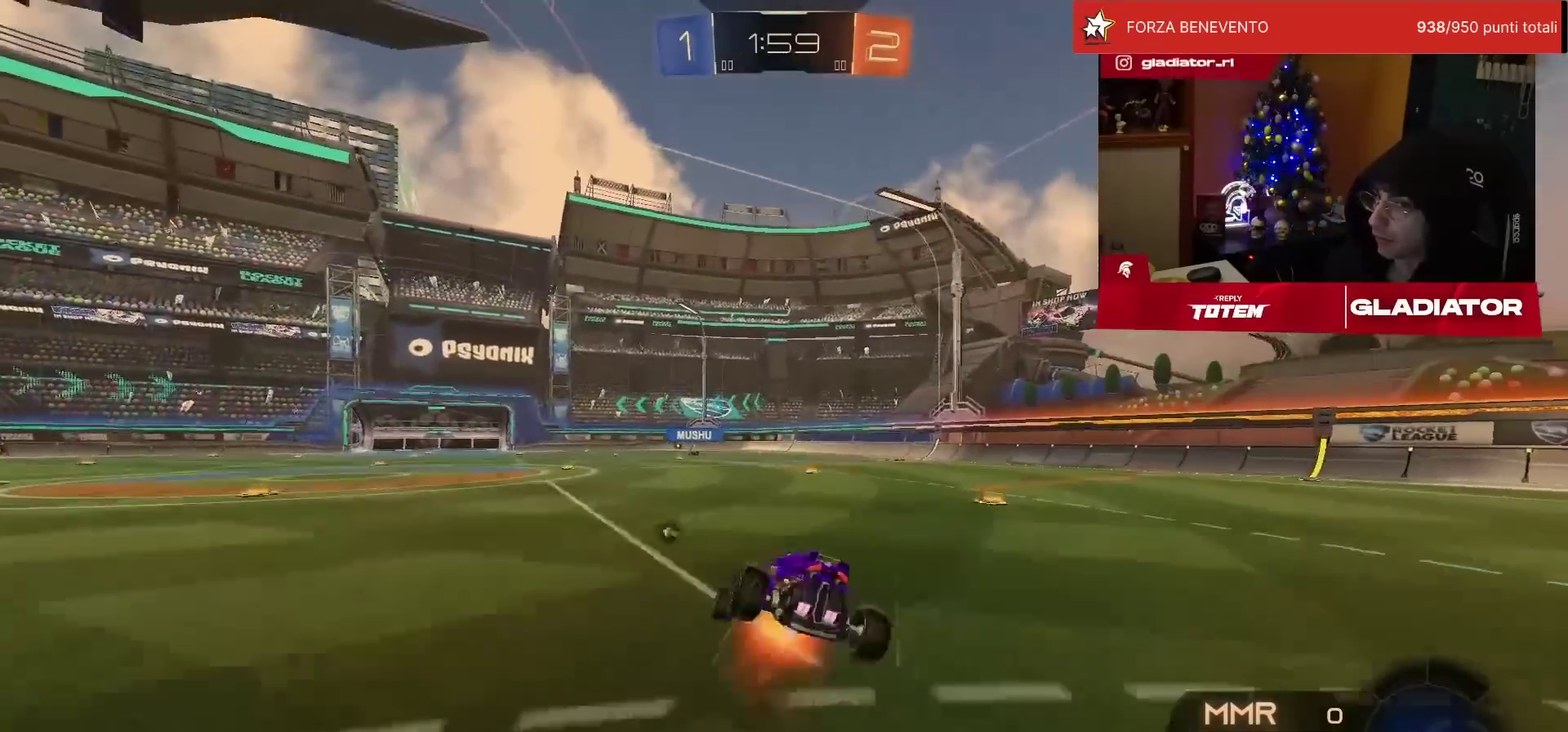
{"buttons": ["SQUARE", "L1", "R2"], "left_stick": "down-right"}
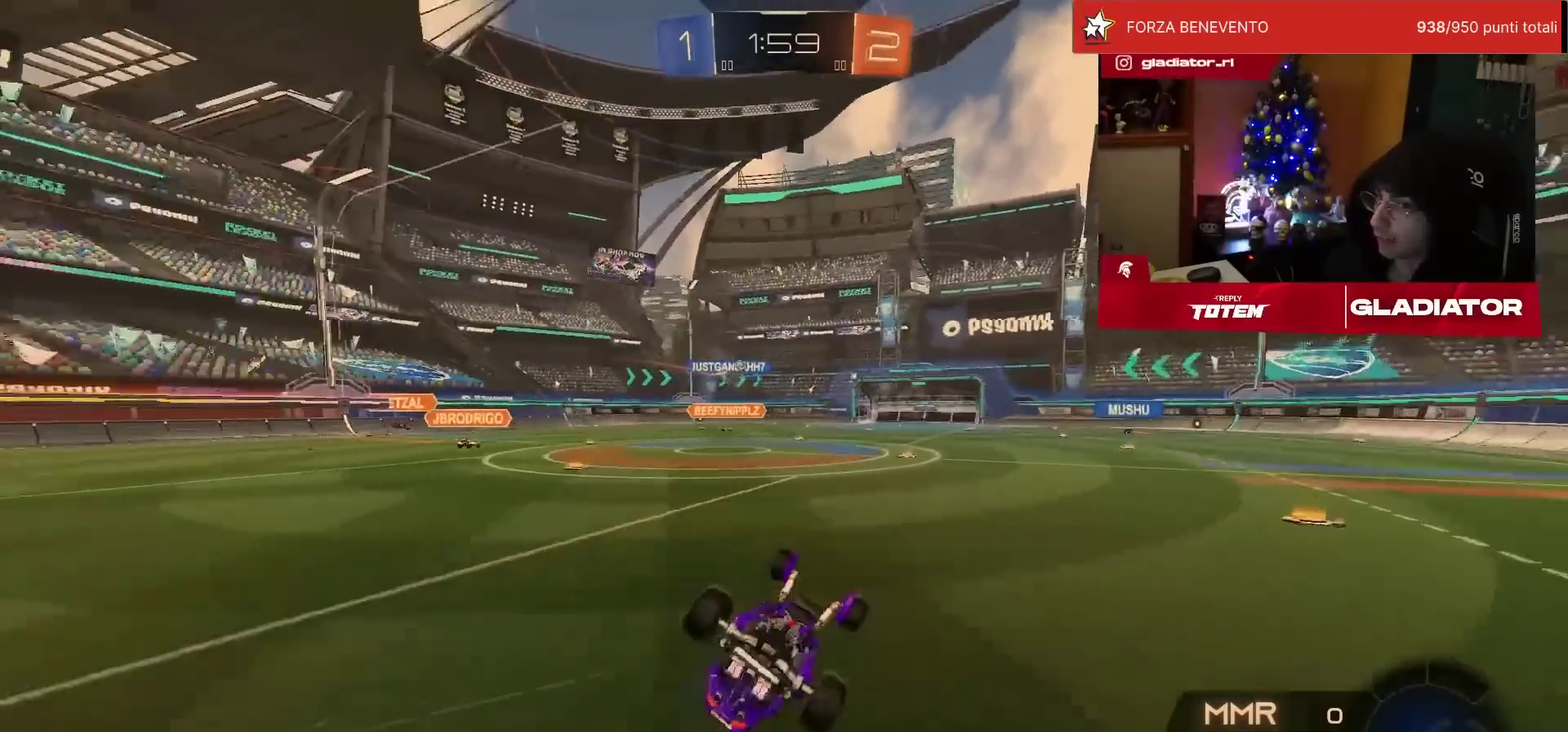
{"buttons": ["R2"], "left_stick": "center", "events": [[33, "SQUARE", "up"], [283, "L1", "up"], [300, "left_stick", "center"]]}
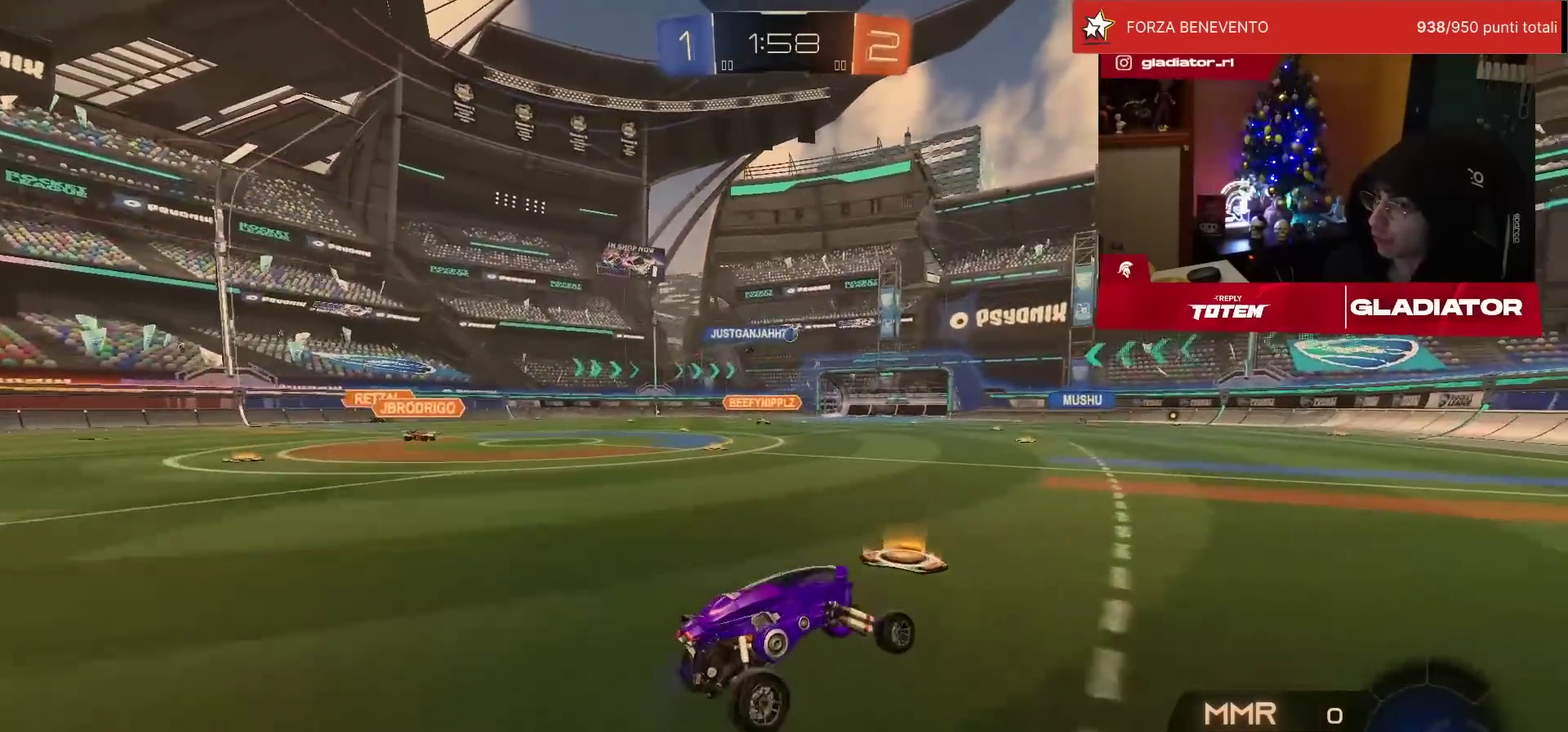
{"buttons": ["R2"], "left_stick": "down", "events": [[167, "left_stick", "up-left"], [183, "CROSS", "down"], [267, "CROSS", "up"], [267, "L1", "down"], [317, "CROSS", "down"], [400, "L1", "up"], [400, "left_stick", "down-left"], [417, "CROSS", "up"], [450, "left_stick", "down"]]}
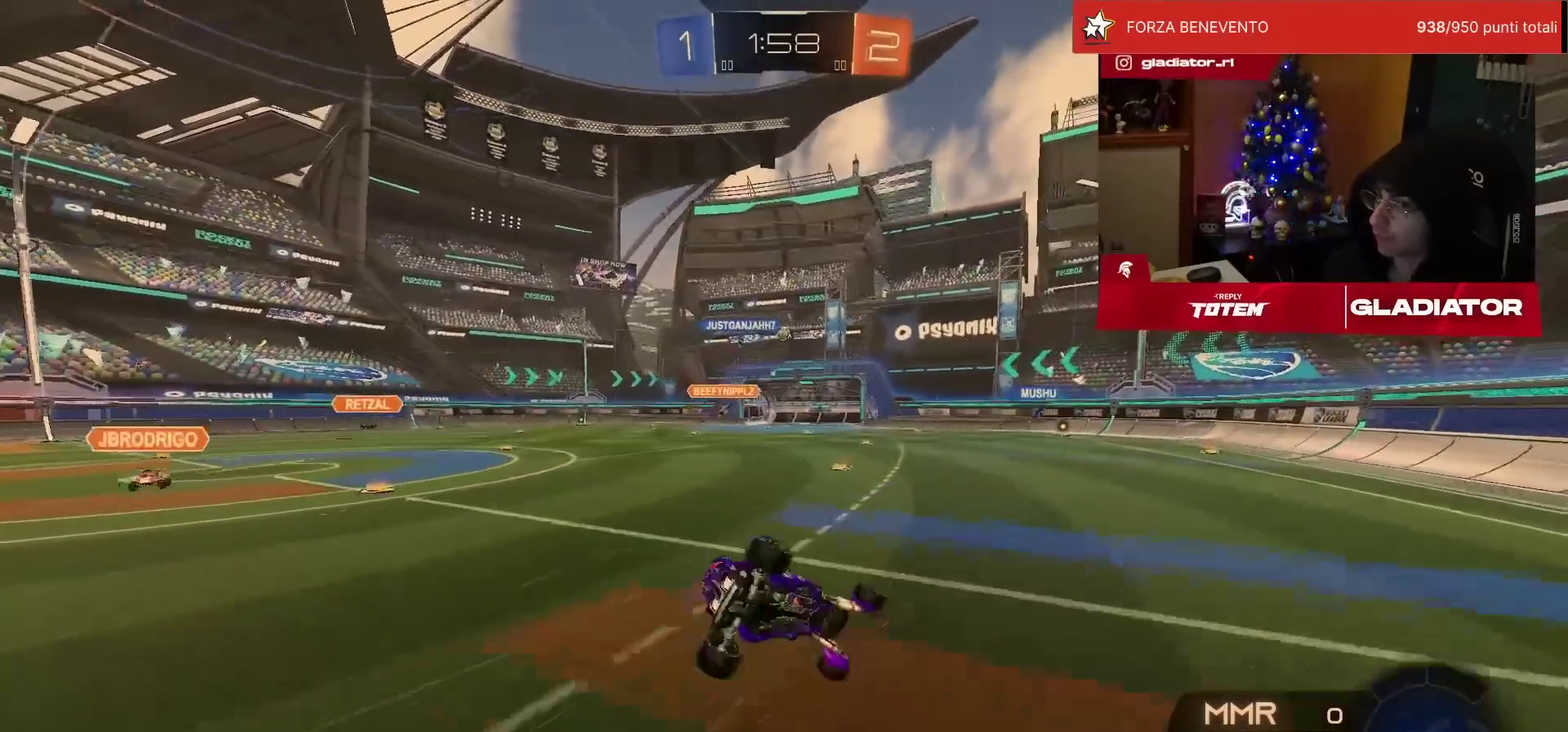
{"buttons": ["L1", "R2"], "left_stick": "down-left", "events": [[33, "SQUARE", "down"], [100, "SQUARE", "up"], [100, "left_stick", "down-left"], [167, "left_stick", "left"], [250, "L1", "down"], [317, "left_stick", "down-left"]]}
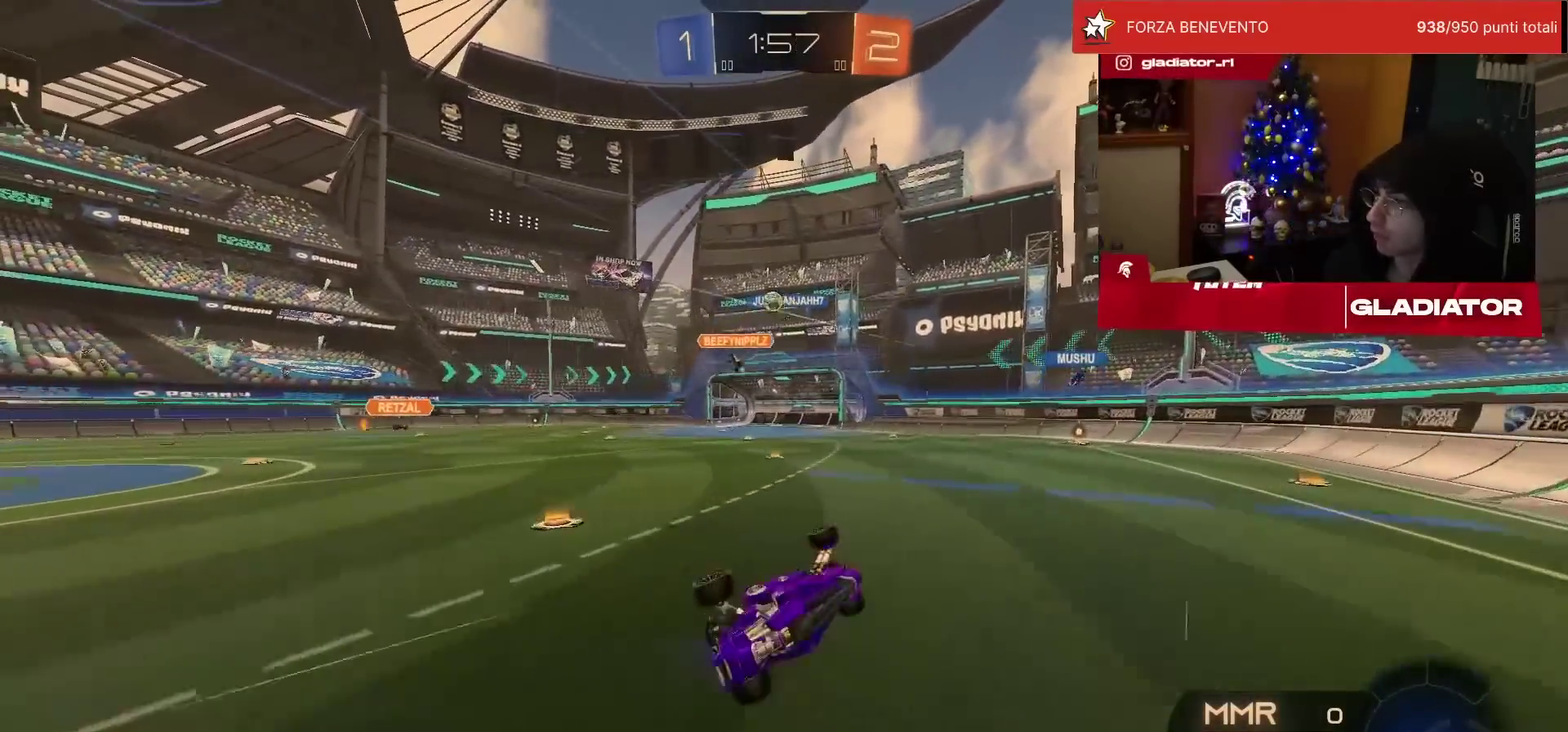
{"buttons": ["R2"], "left_stick": "left"}
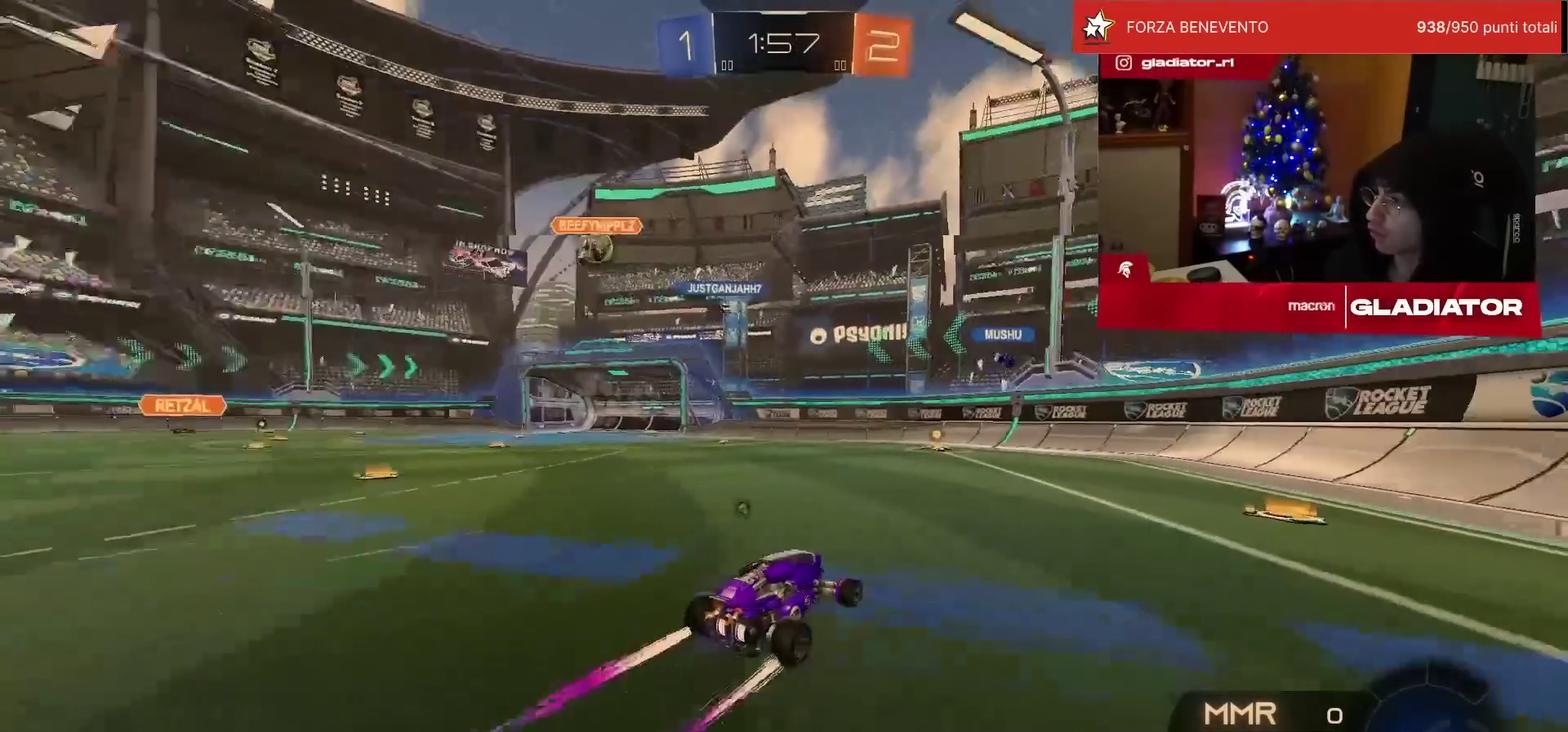
{"buttons": ["CROSS", "R2"], "left_stick": "left"}
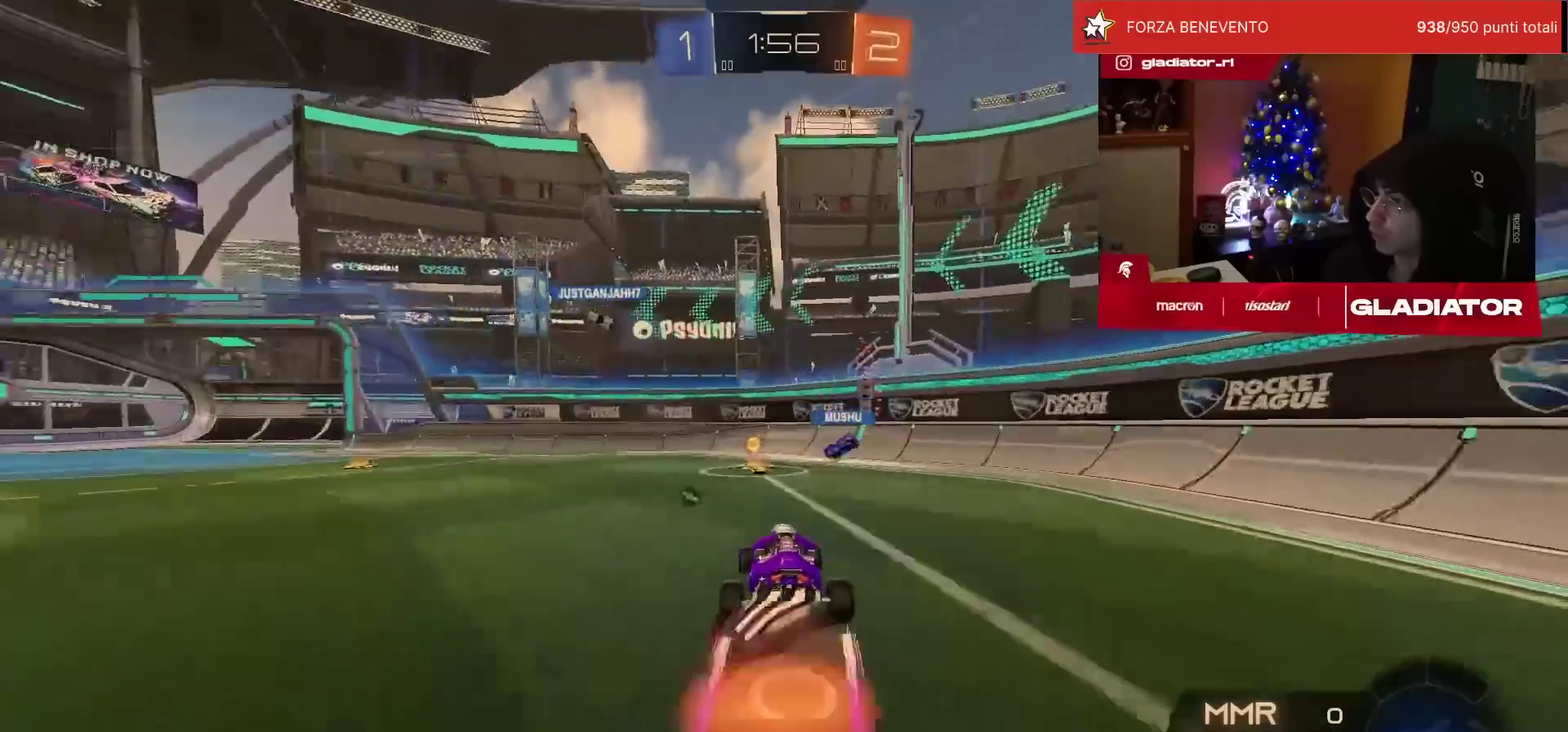
{"buttons": ["R2"], "left_stick": "center", "events": [[50, "CROSS", "up"], [50, "left_stick", "down-left"], [167, "L1", "down"], [217, "TRIANGLE", "down"], [283, "TRIANGLE", "up"], [300, "left_stick", "left"], [350, "L1", "up"], [367, "left_stick", "center"]]}
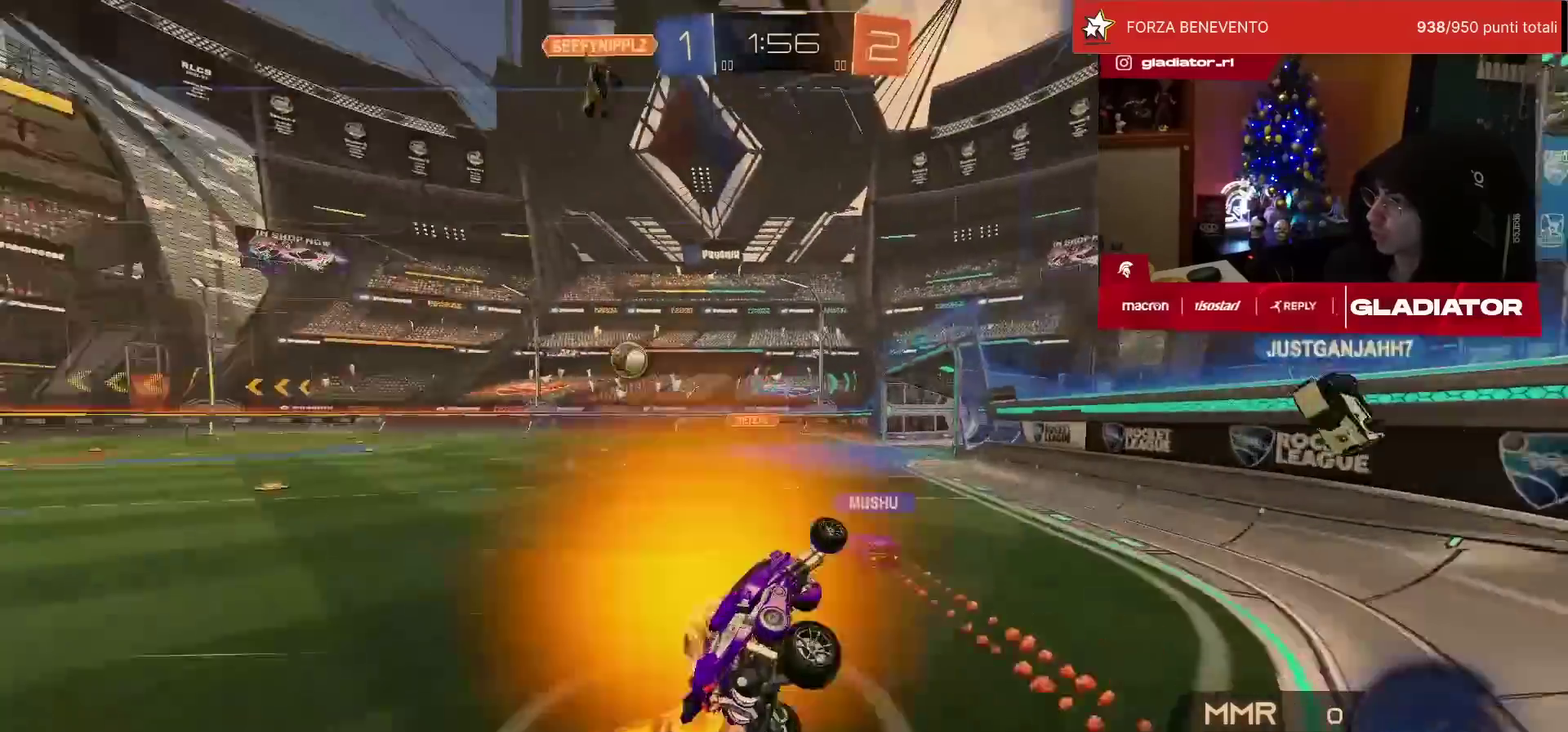
{"buttons": ["R2"], "left_stick": "center", "events": [[100, "left_stick", "up"], [183, "CROSS", "down"], [283, "CROSS", "up"], [317, "left_stick", "up-left"], [450, "left_stick", "center"]]}
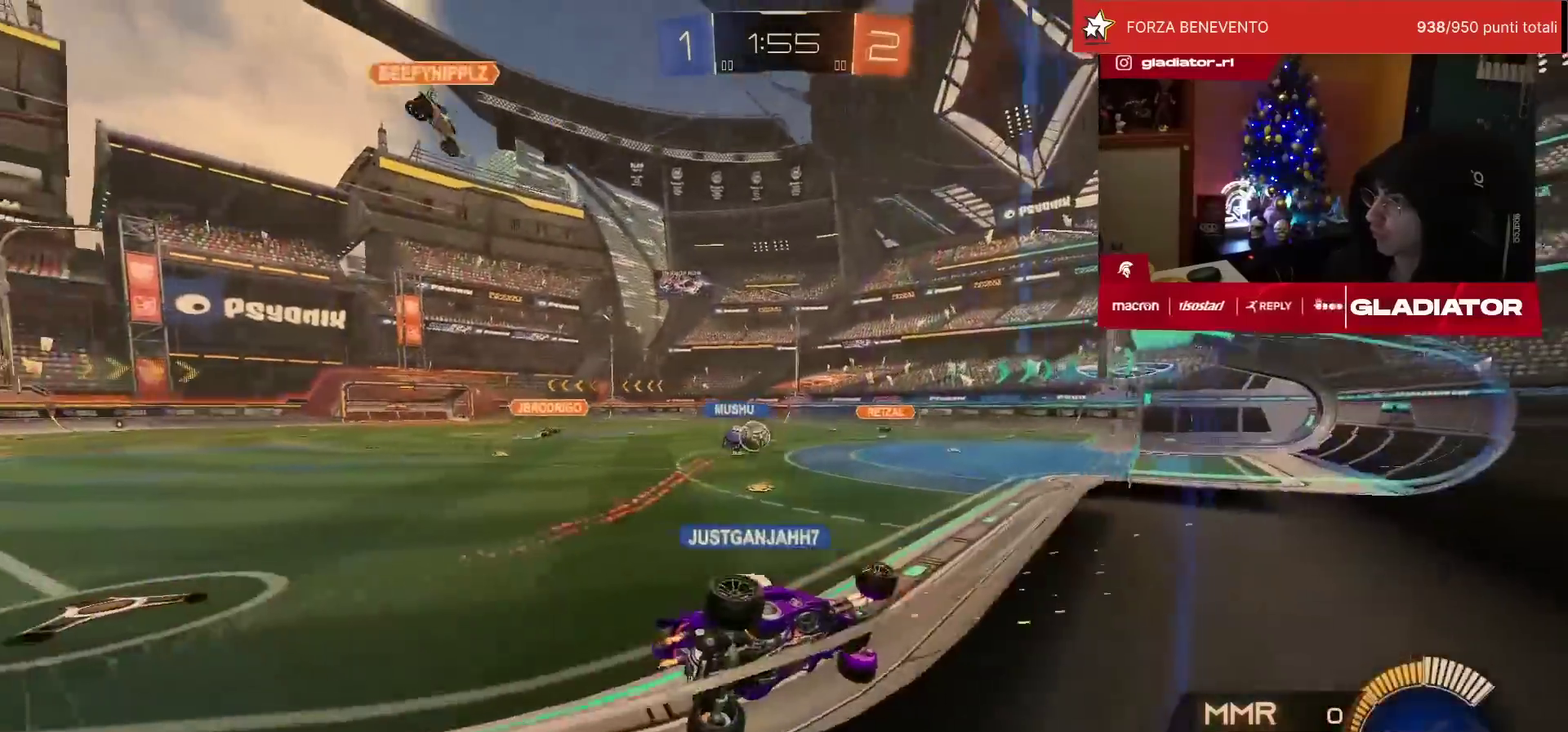
{"buttons": ["R2"], "left_stick": "left", "events": [[467, "left_stick", "left"]]}
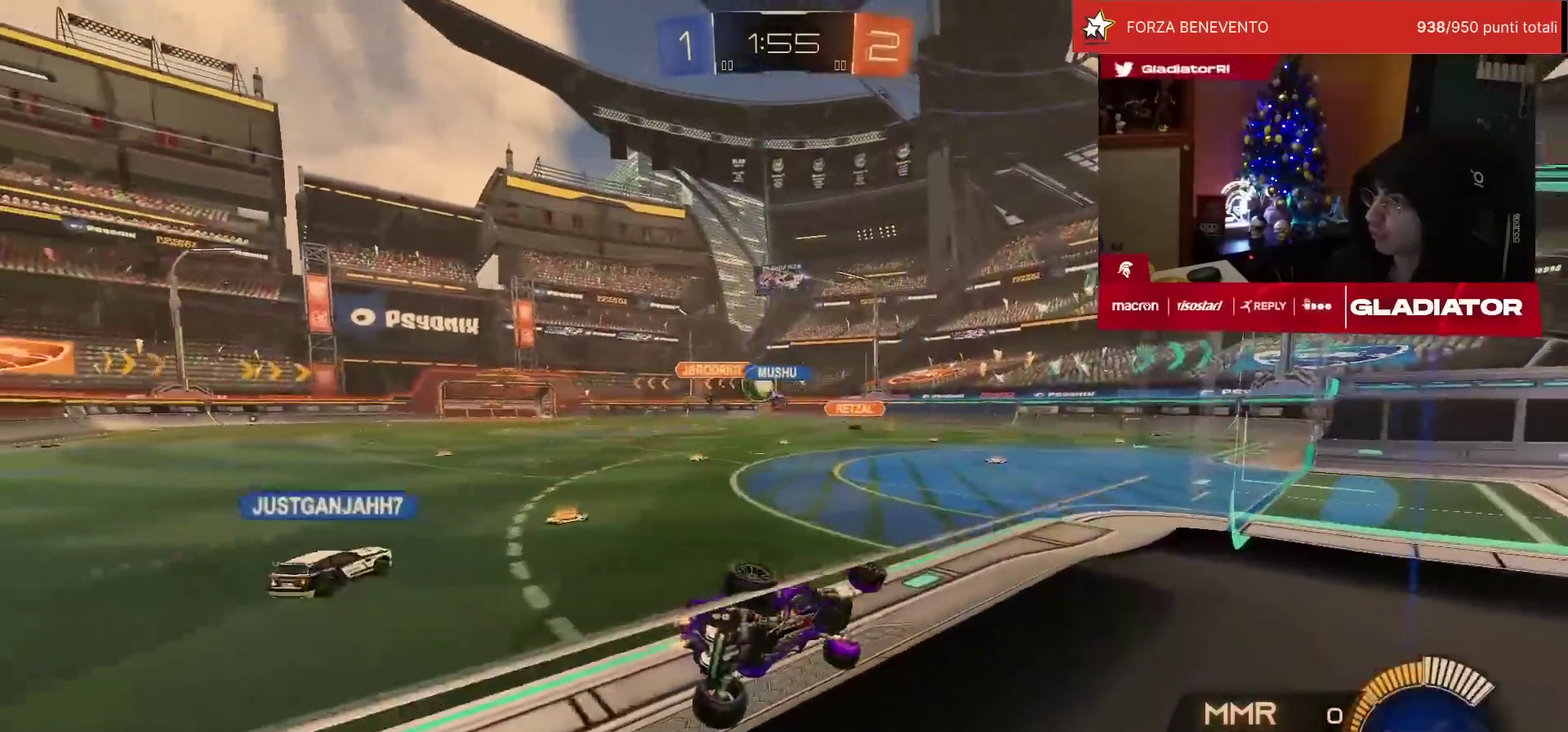
{"buttons": ["R2"], "left_stick": "center", "events": [[50, "left_stick", "center"]]}
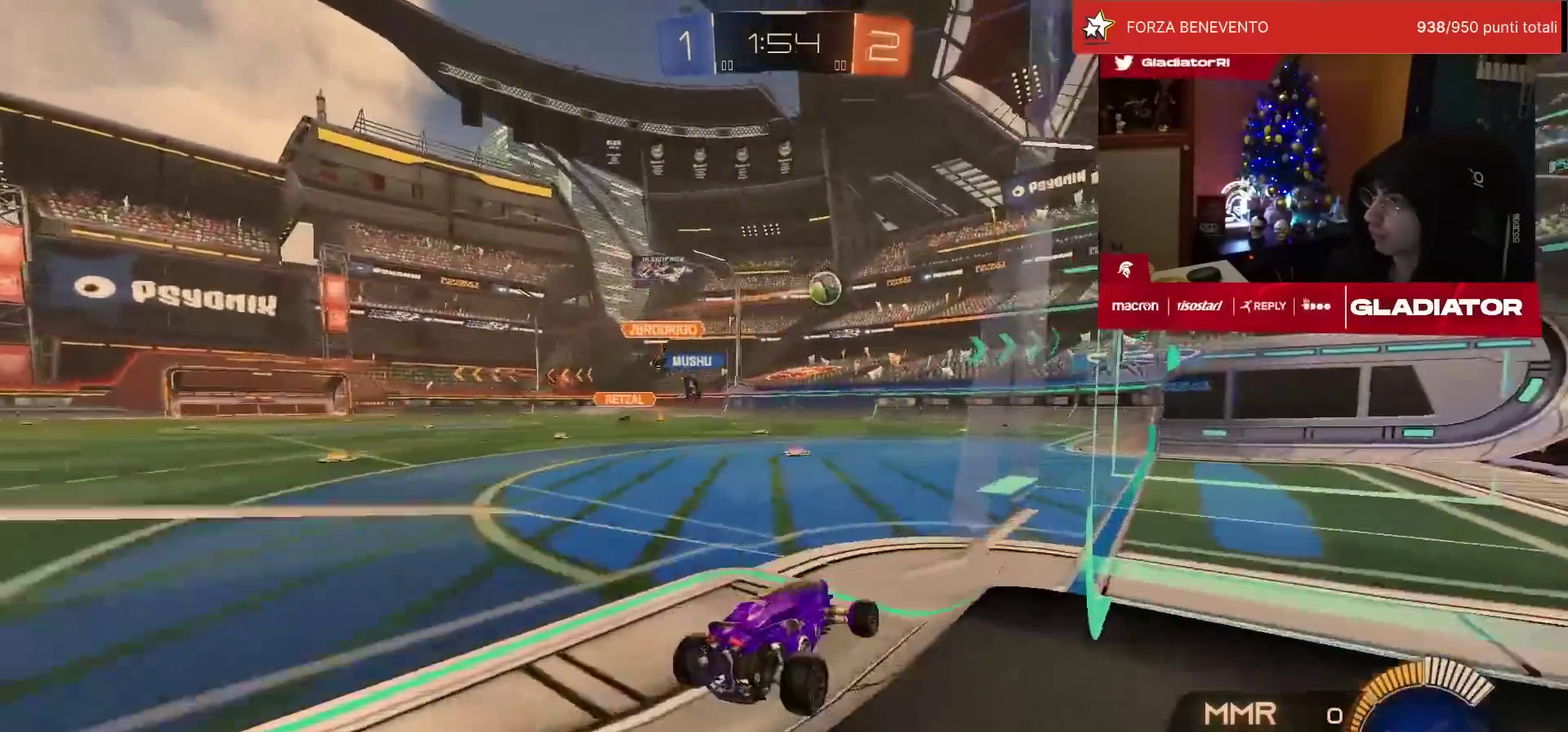
{"buttons": ["R1", "R2"], "left_stick": "center", "events": [[17, "R1", "down"], [83, "left_stick", "left"], [417, "left_stick", "center"]]}